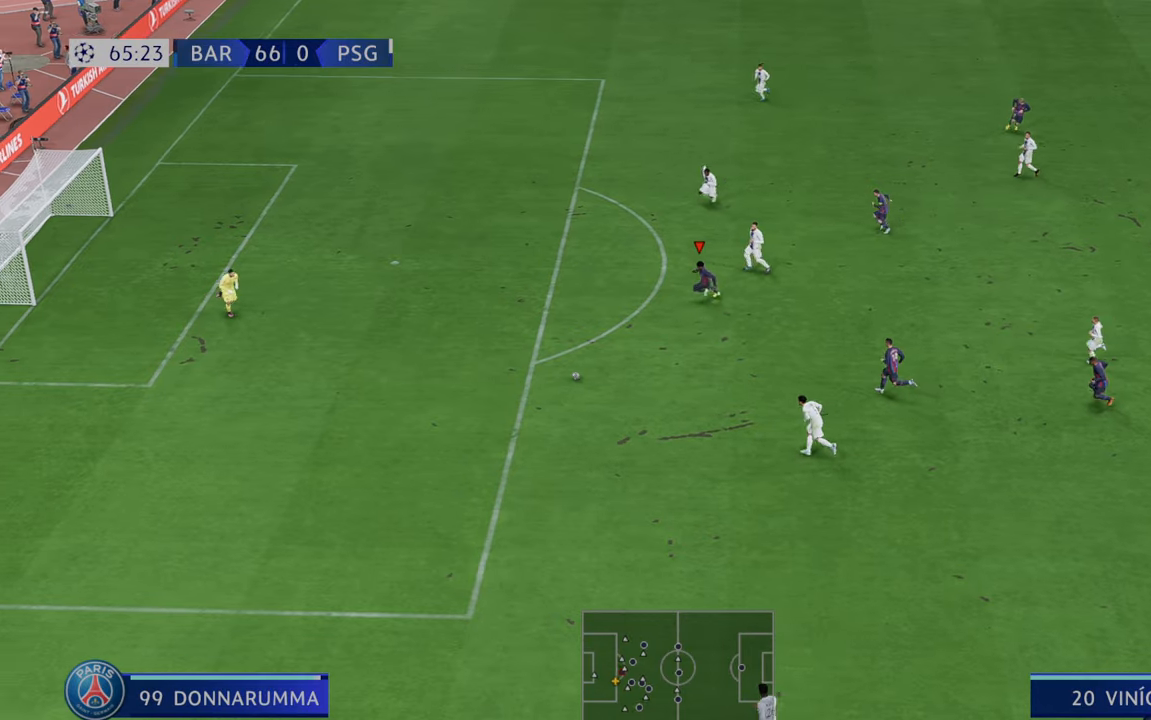
Gameplay with a controller (Xbox layout); each line is a JSON object with the inputs held at the frame after it. "events" lists button and stick changes between this image and that frame as [ms after this image, input, new state], when the widget could be followed in between. Not read: L3 R3.
{"buttons": ["R2"], "left_stick": "down", "right_stick": "center", "events": [[317, "left_stick", "down"]]}
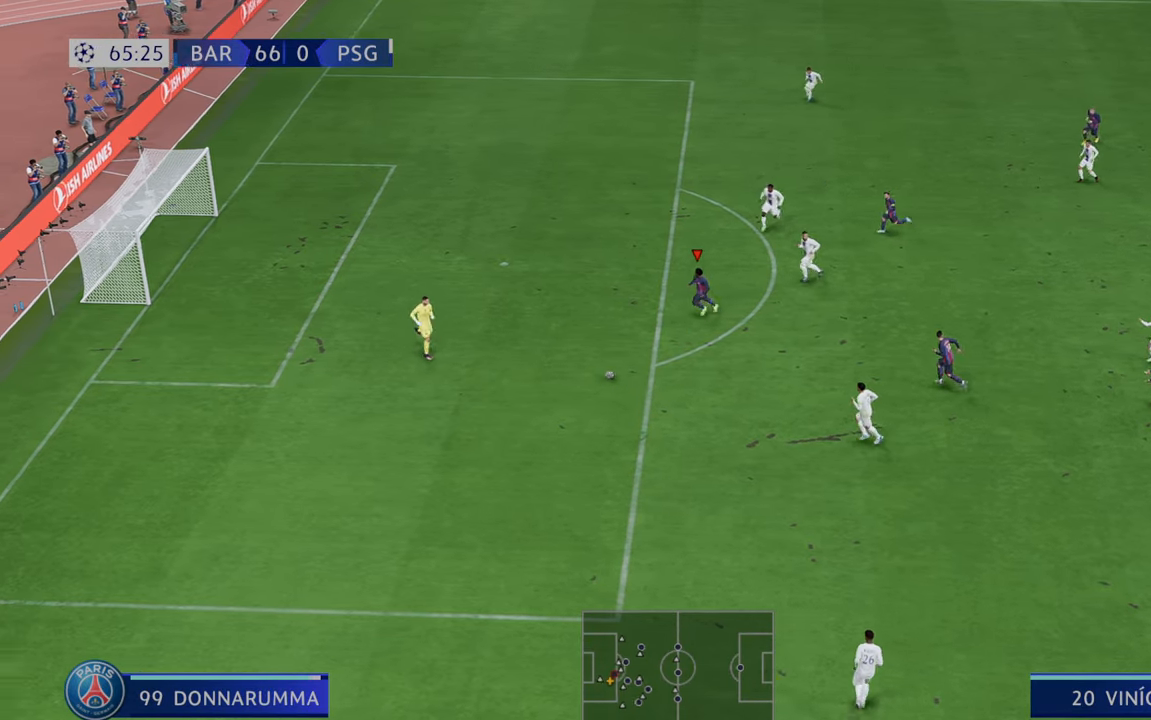
{"buttons": ["R2"], "left_stick": "down", "right_stick": "center", "events": []}
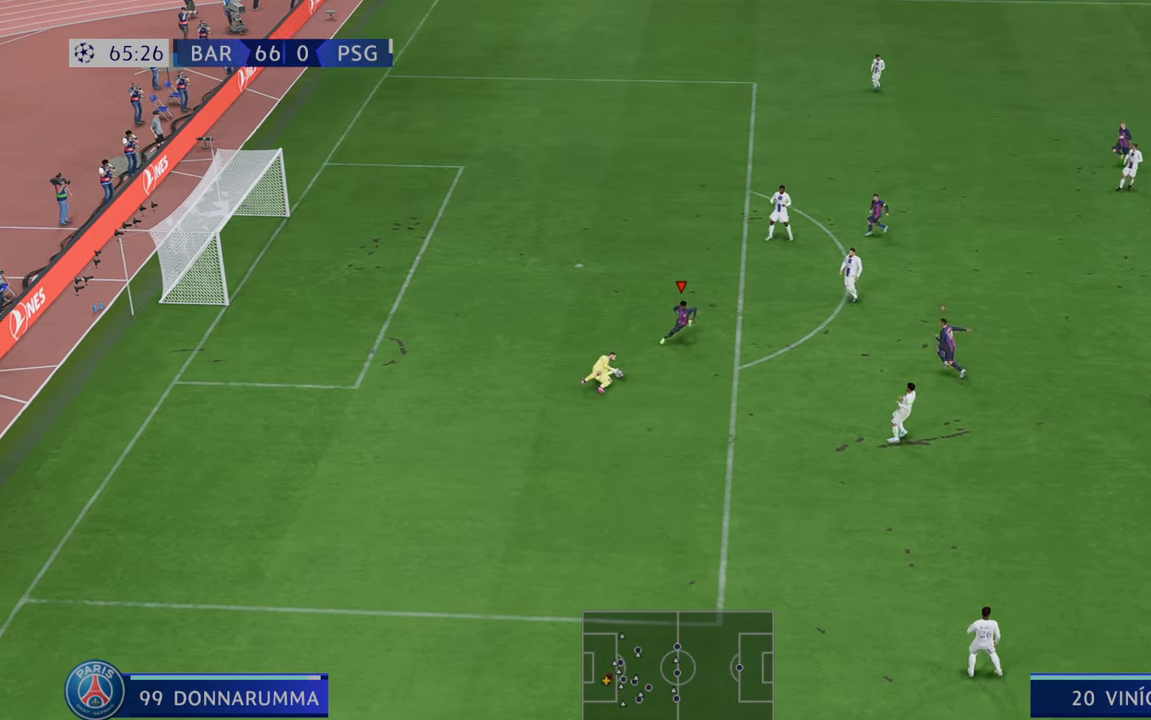
{"buttons": ["R2"], "left_stick": "down", "right_stick": "center", "events": []}
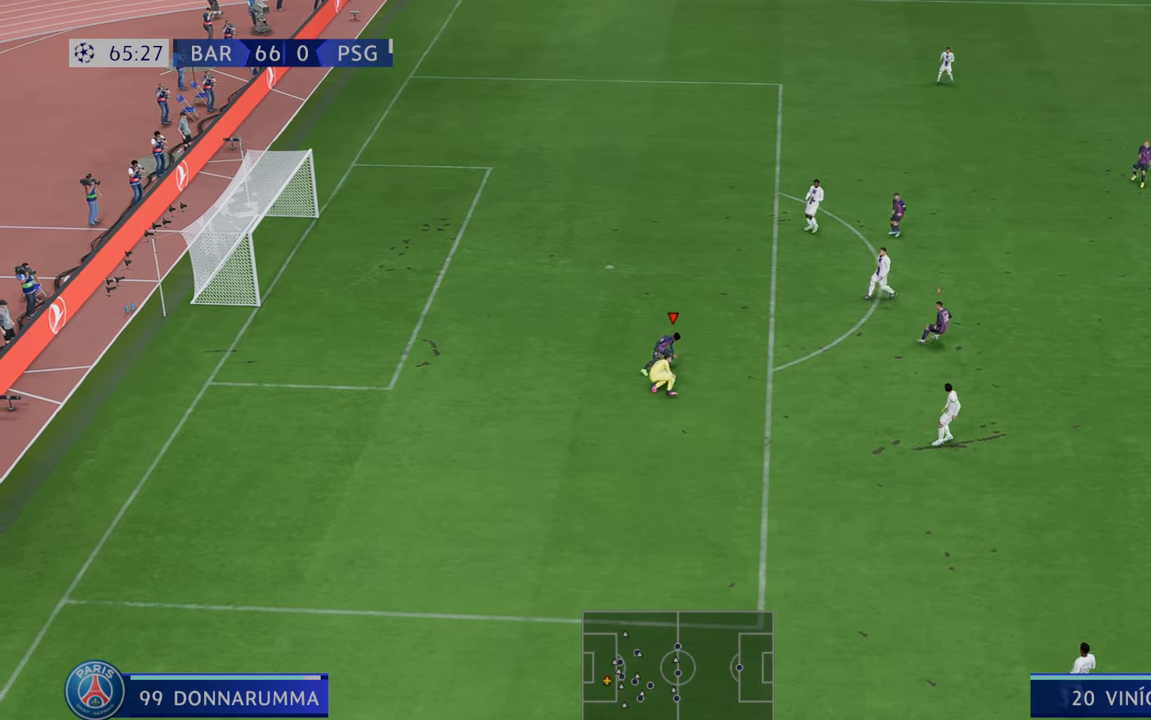
{"buttons": ["R2"], "left_stick": "down-right", "right_stick": "center", "events": [[50, "left_stick", "down-right"]]}
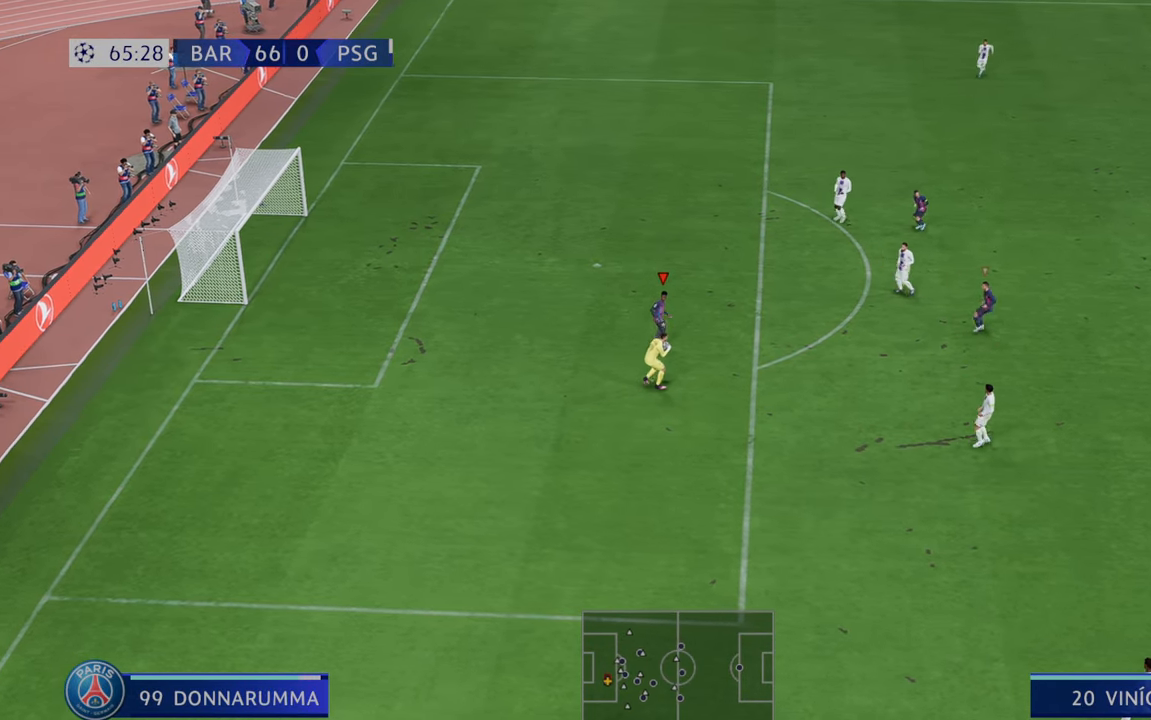
{"buttons": ["R2"], "left_stick": "right", "right_stick": "center", "events": [[417, "left_stick", "right"]]}
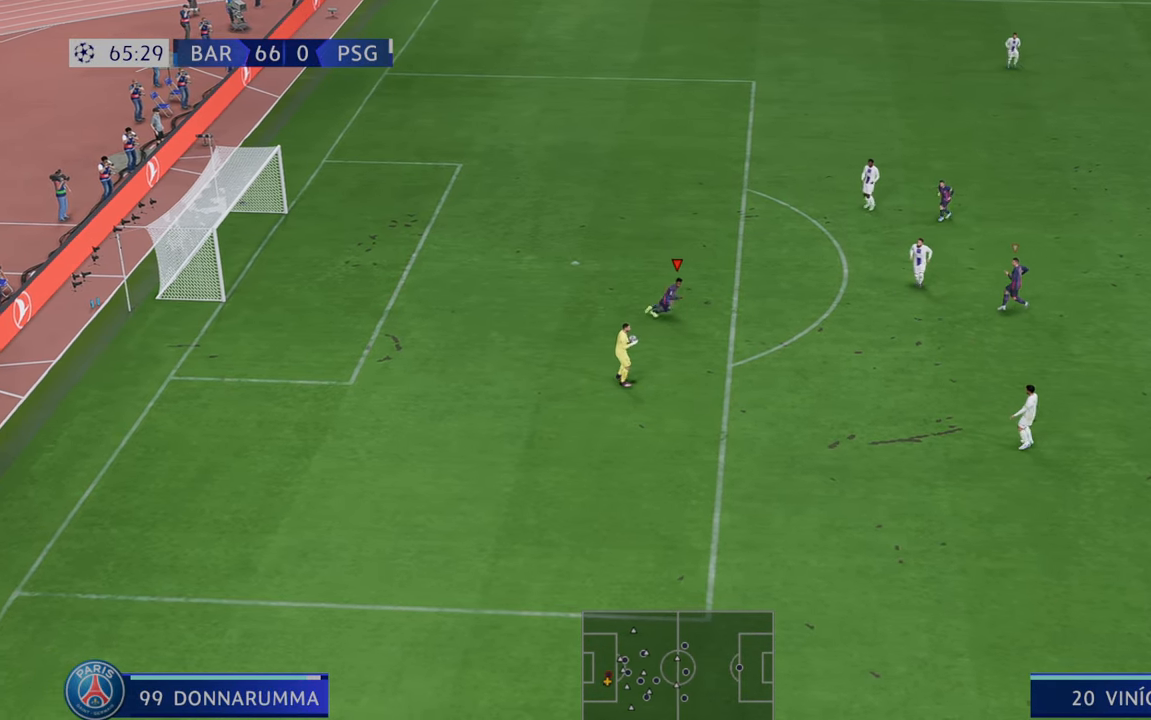
{"buttons": ["R2"], "left_stick": "right", "right_stick": "center", "events": []}
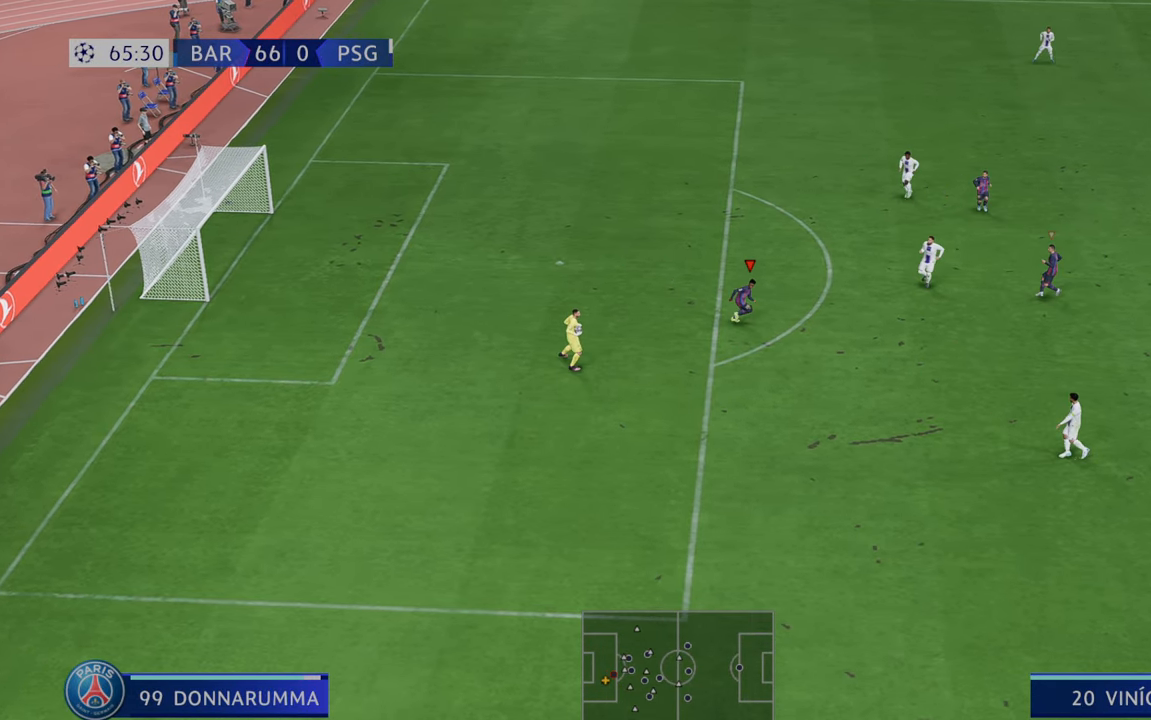
{"buttons": ["R2"], "left_stick": "right", "right_stick": "center", "events": []}
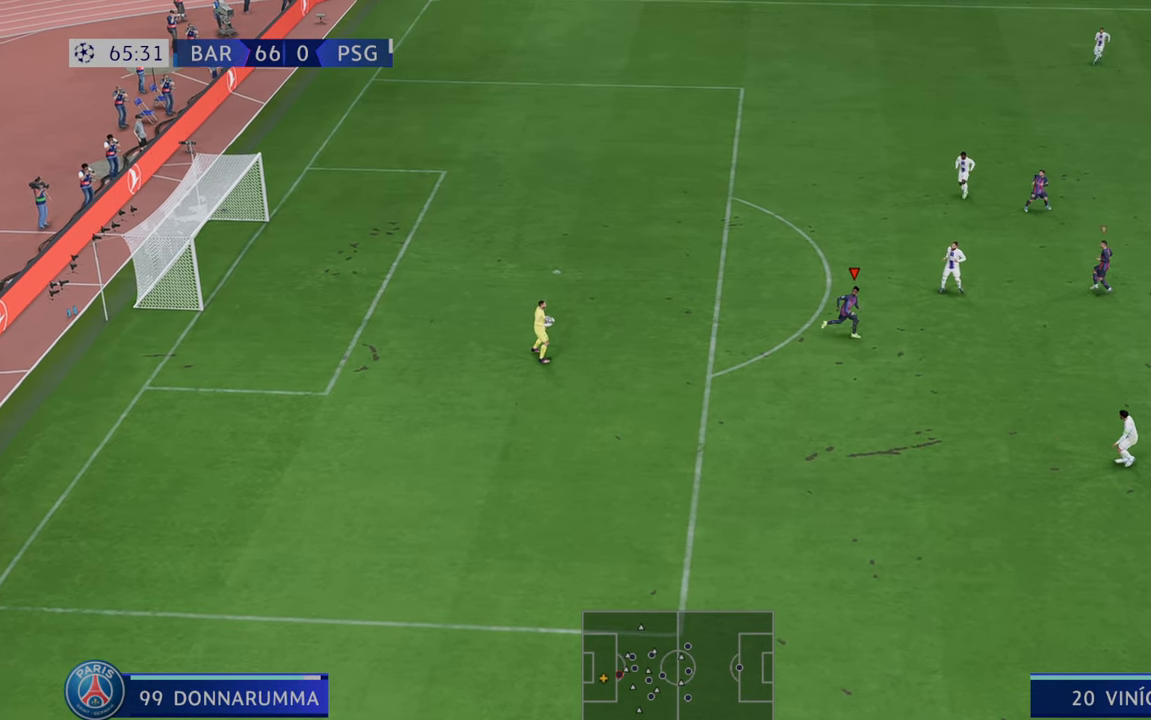
{"buttons": ["R2"], "left_stick": "right", "right_stick": "center", "events": []}
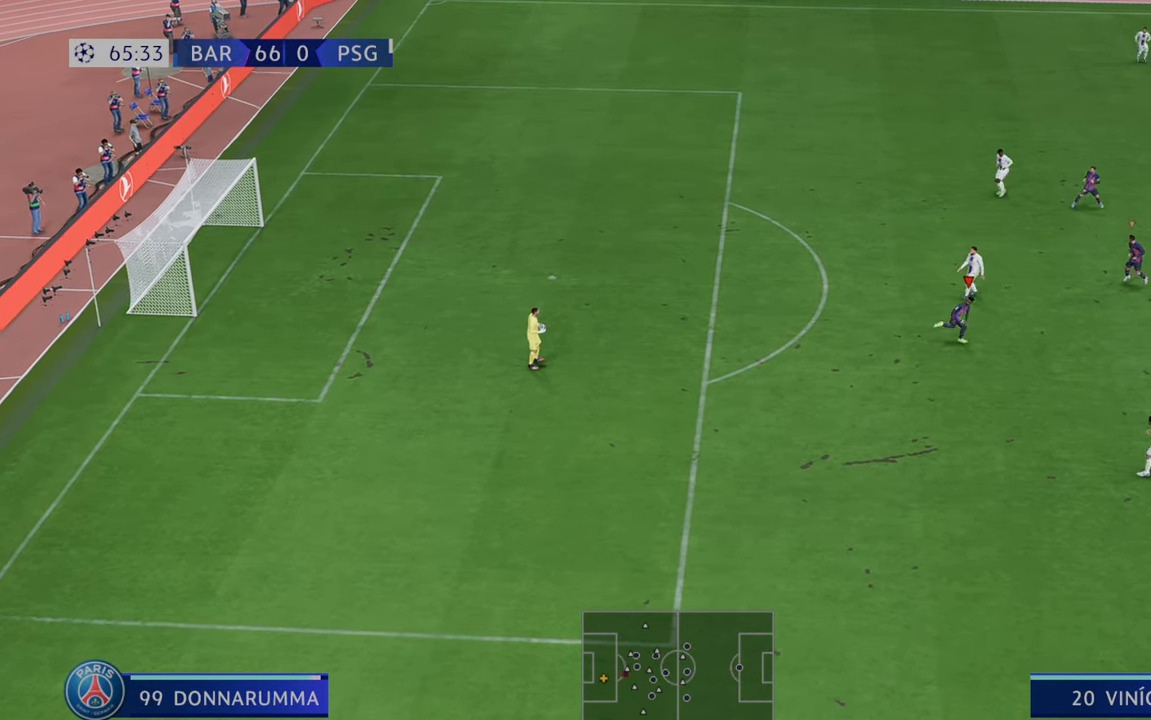
{"buttons": ["R2"], "left_stick": "down-right", "right_stick": "center", "events": [[317, "left_stick", "down-right"]]}
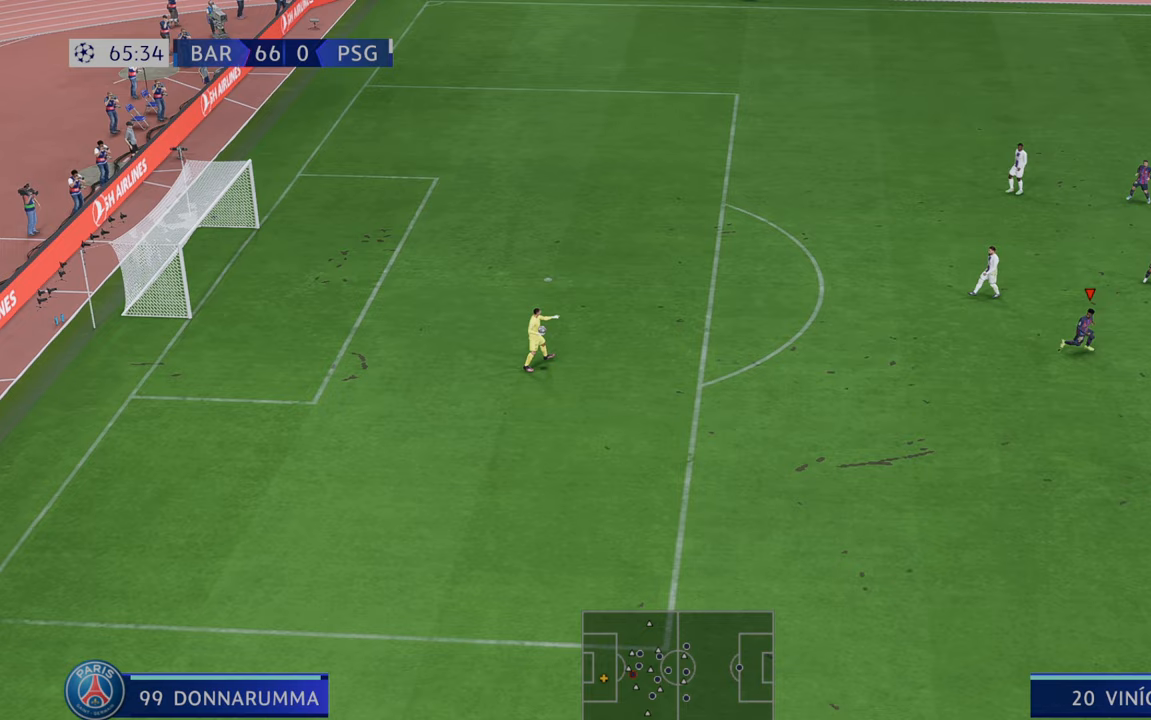
{"buttons": ["R2"], "left_stick": "down-right", "right_stick": "center", "events": []}
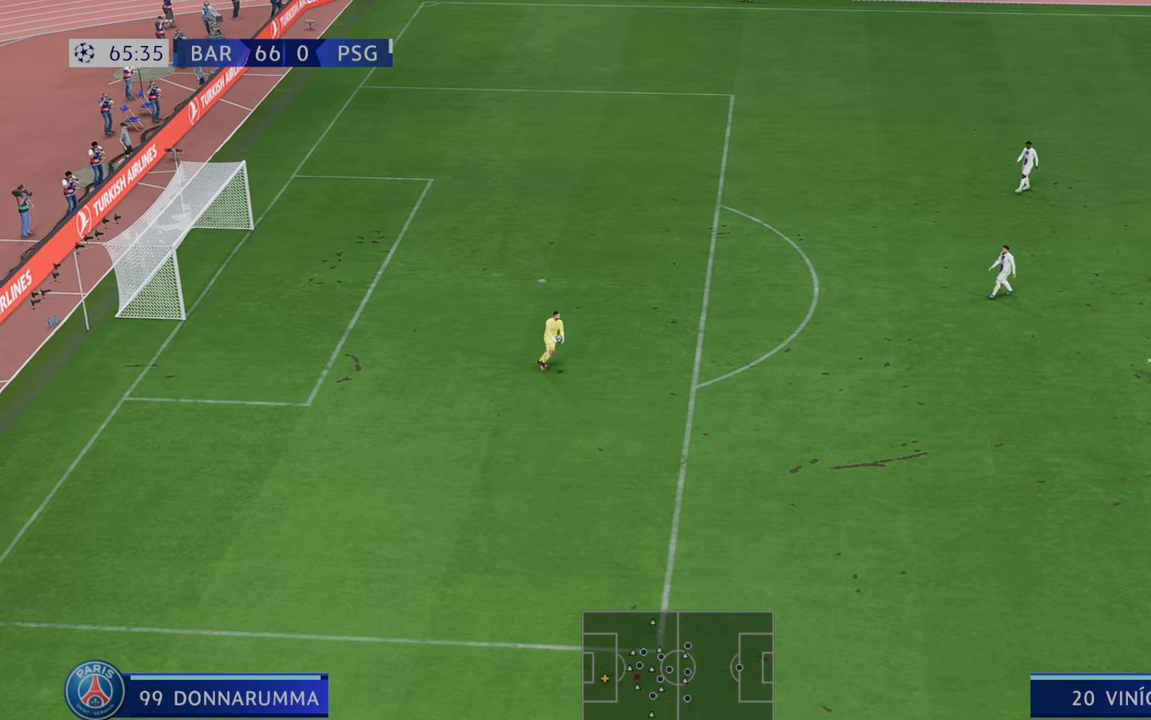
{"buttons": ["R2"], "left_stick": "down-right", "right_stick": "center", "events": []}
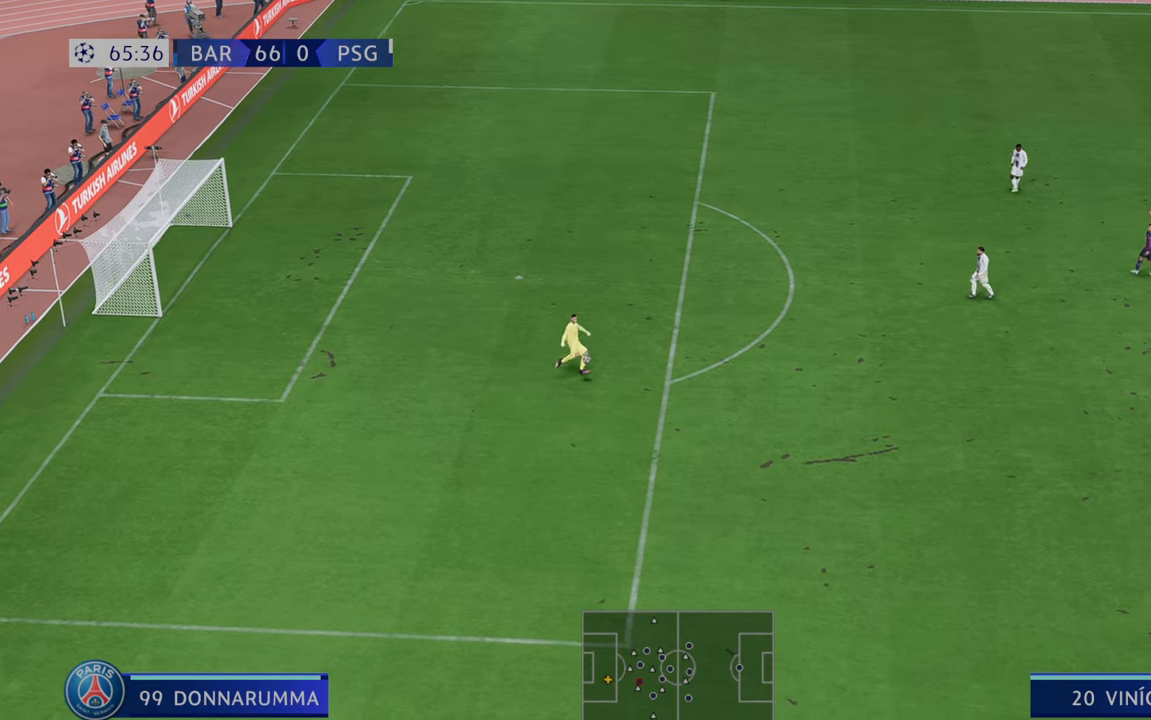
{"buttons": ["R2"], "left_stick": "up", "right_stick": "center", "events": [[183, "left_stick", "right"], [283, "left_stick", "up"]]}
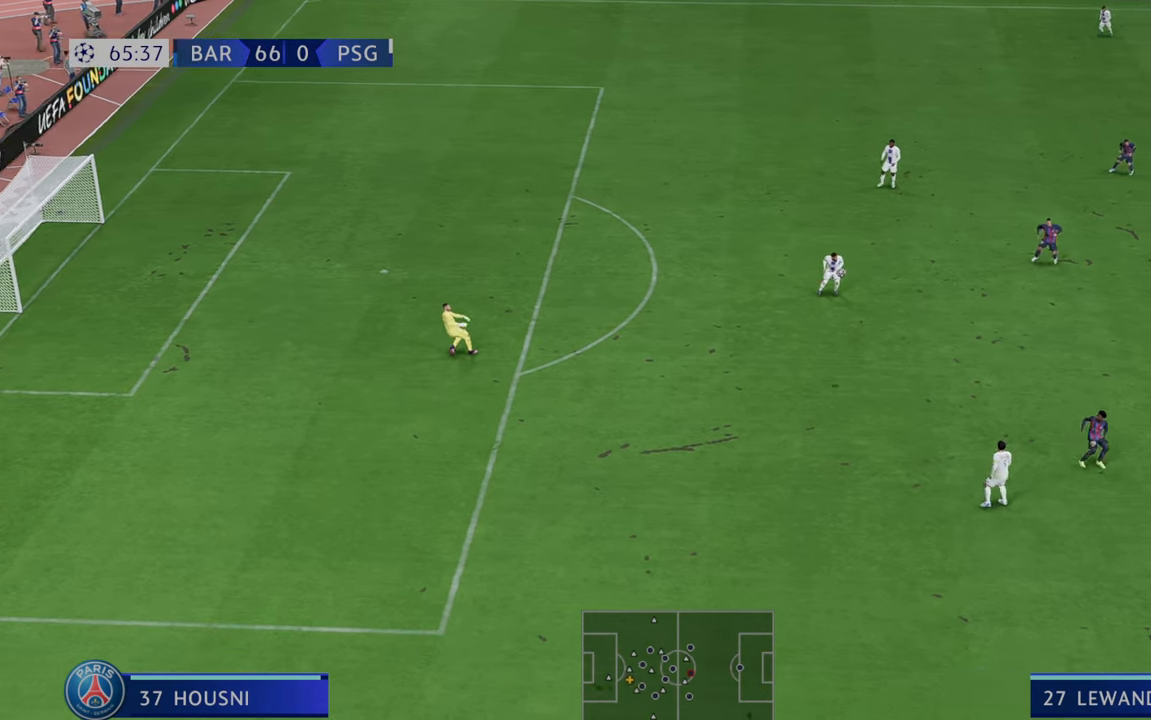
{"buttons": ["R2"], "left_stick": "center", "right_stick": "center", "events": [[83, "left_stick", "center"]]}
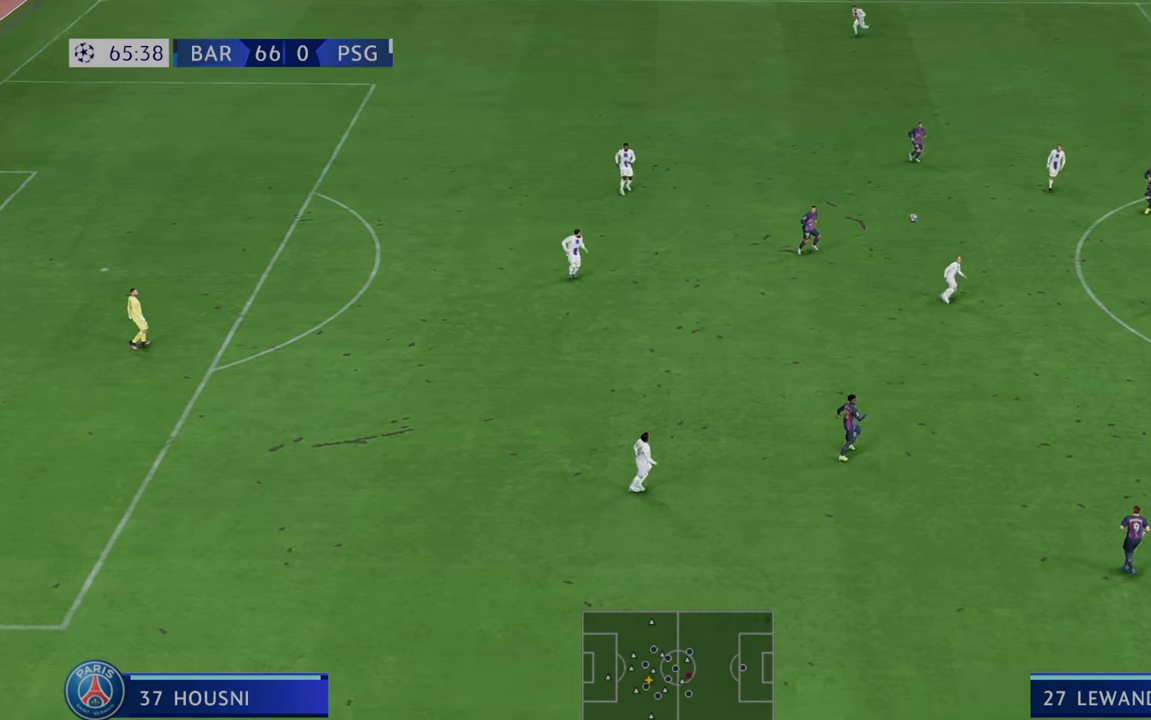
{"buttons": ["A", "R2"], "left_stick": "center", "right_stick": "center", "events": [[417, "A", "down"]]}
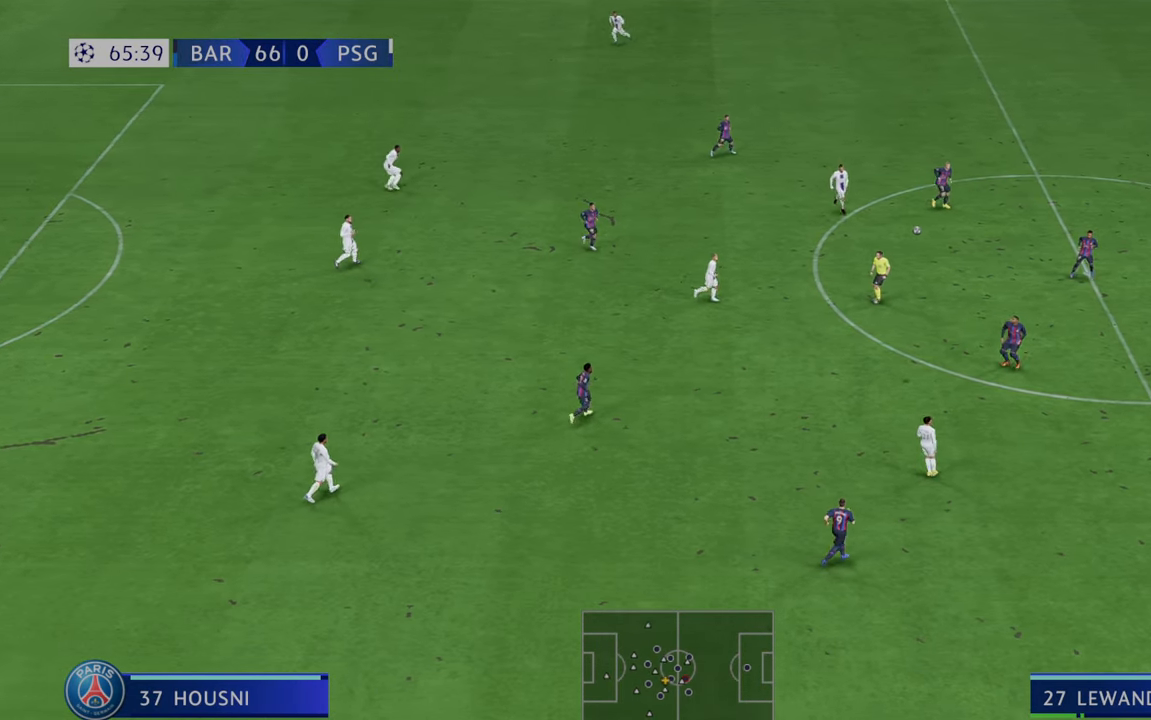
{"buttons": ["R2"], "left_stick": "center", "right_stick": "center", "events": [[167, "A", "up"]]}
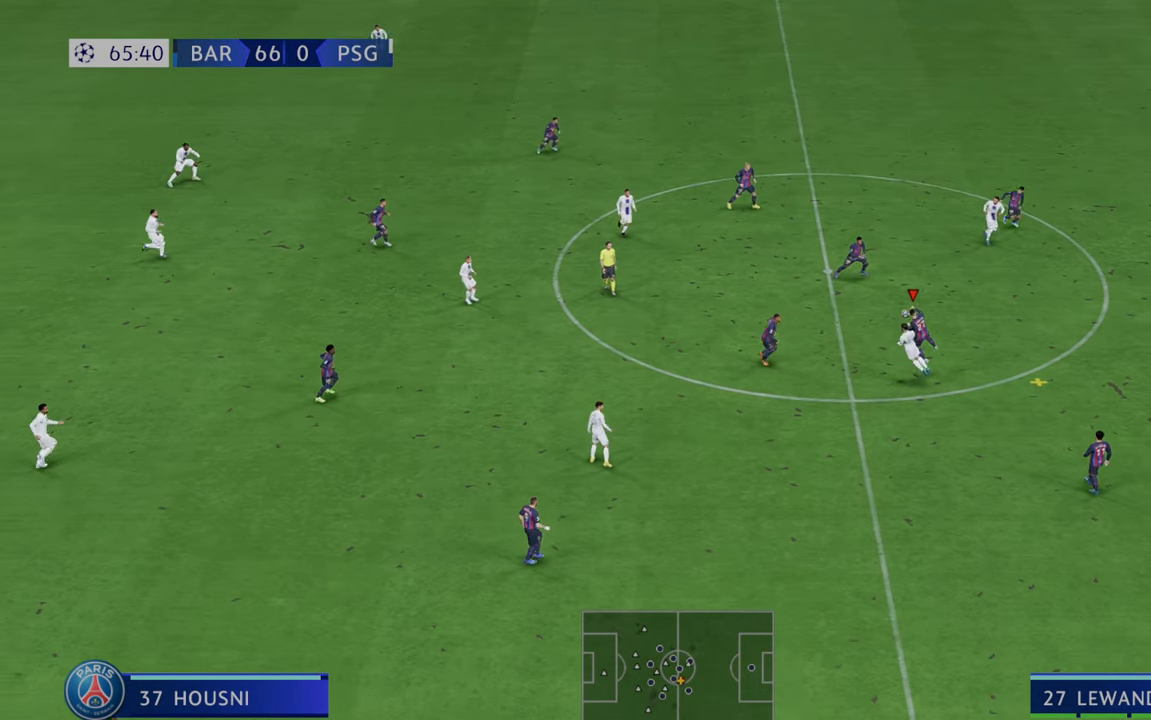
{"buttons": ["R2"], "left_stick": "center", "right_stick": "center", "events": []}
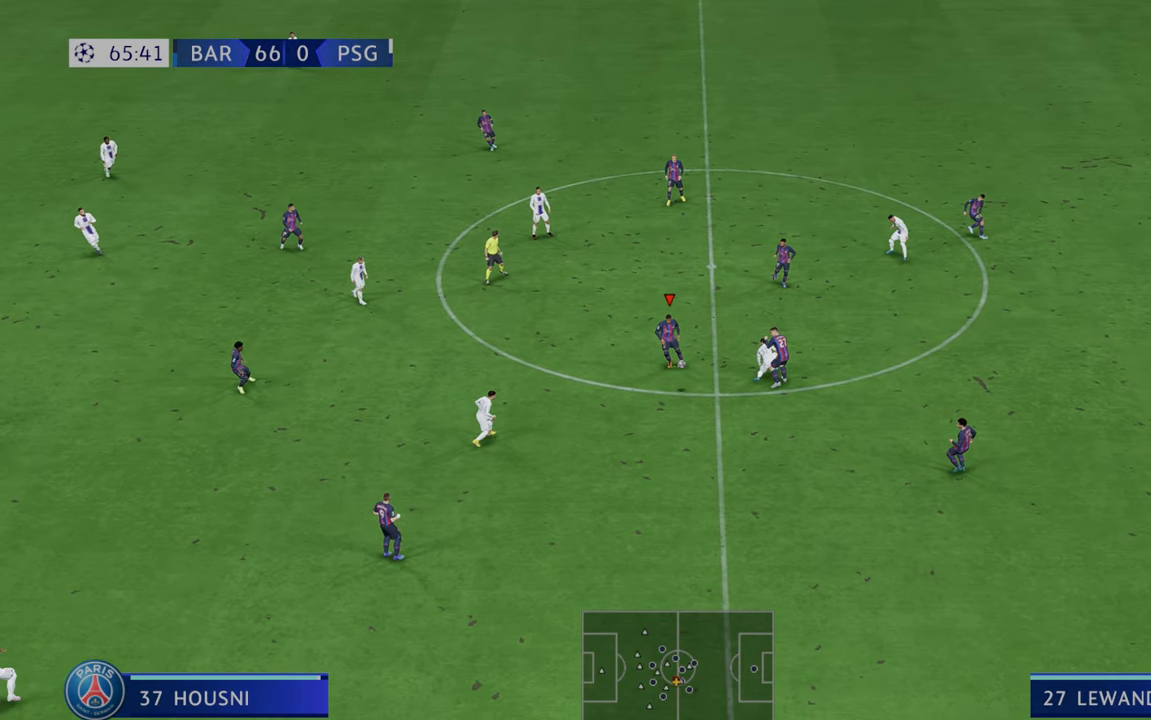
{"buttons": ["R2"], "left_stick": "center", "right_stick": "center"}
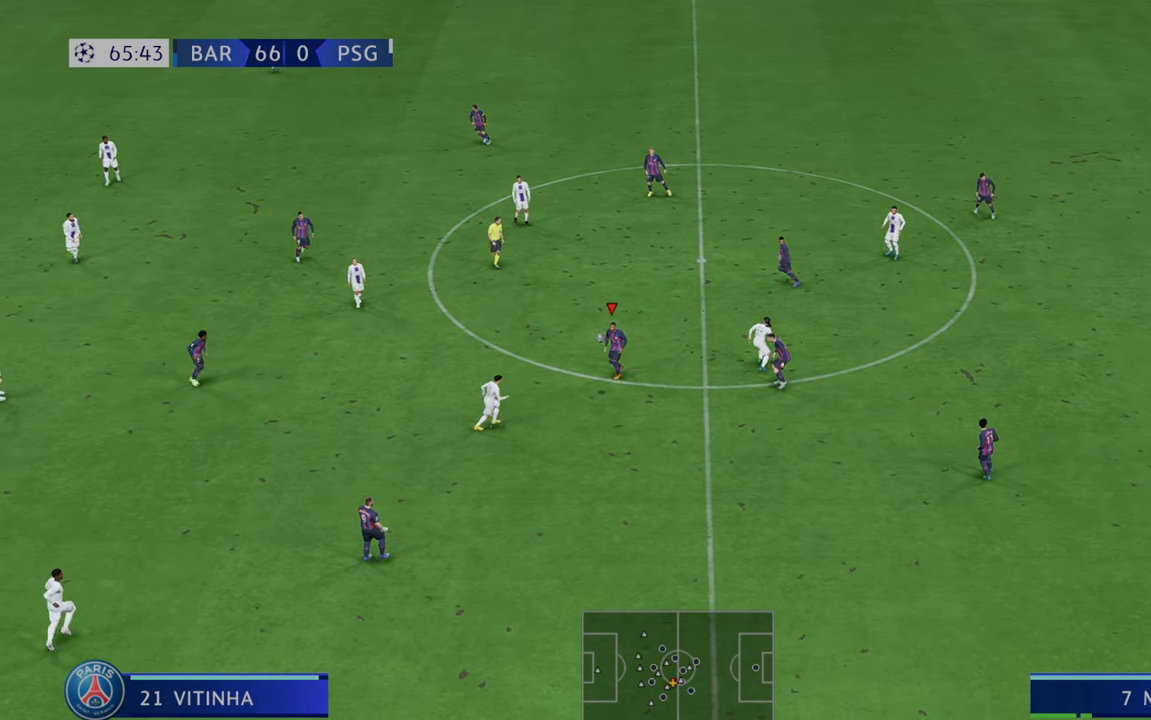
{"buttons": ["R2"], "left_stick": "center", "right_stick": "center", "events": []}
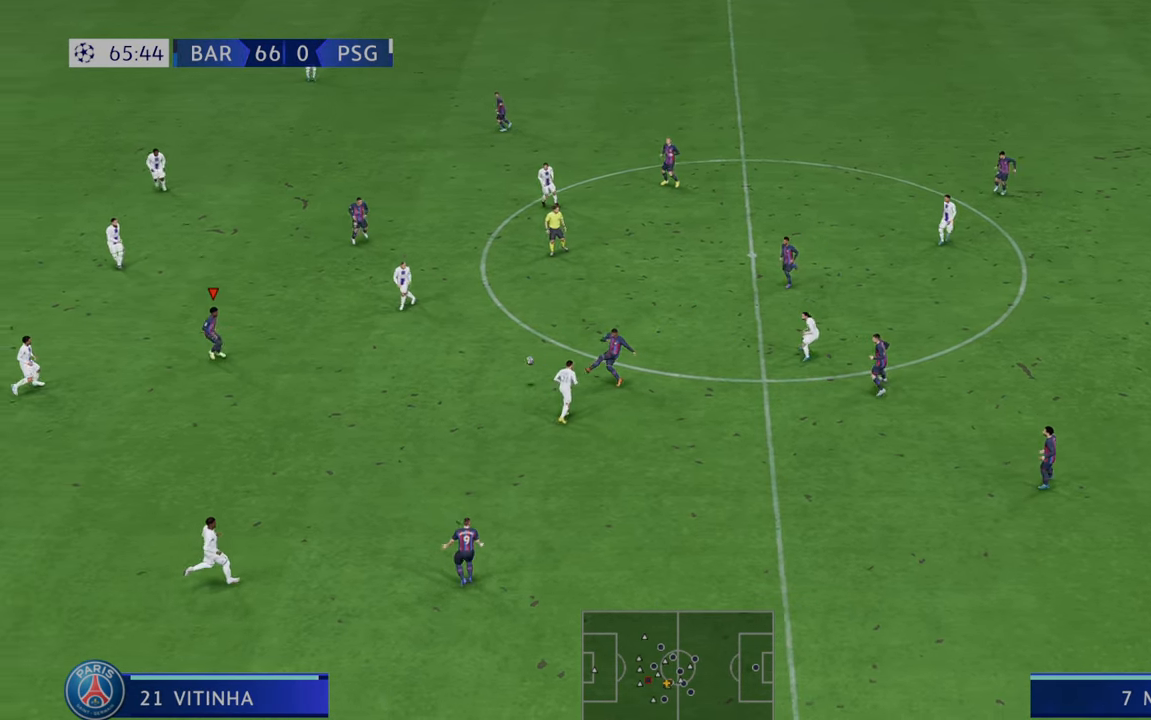
{"buttons": ["R2"], "left_stick": "down", "right_stick": "center", "events": [[217, "left_stick", "down"]]}
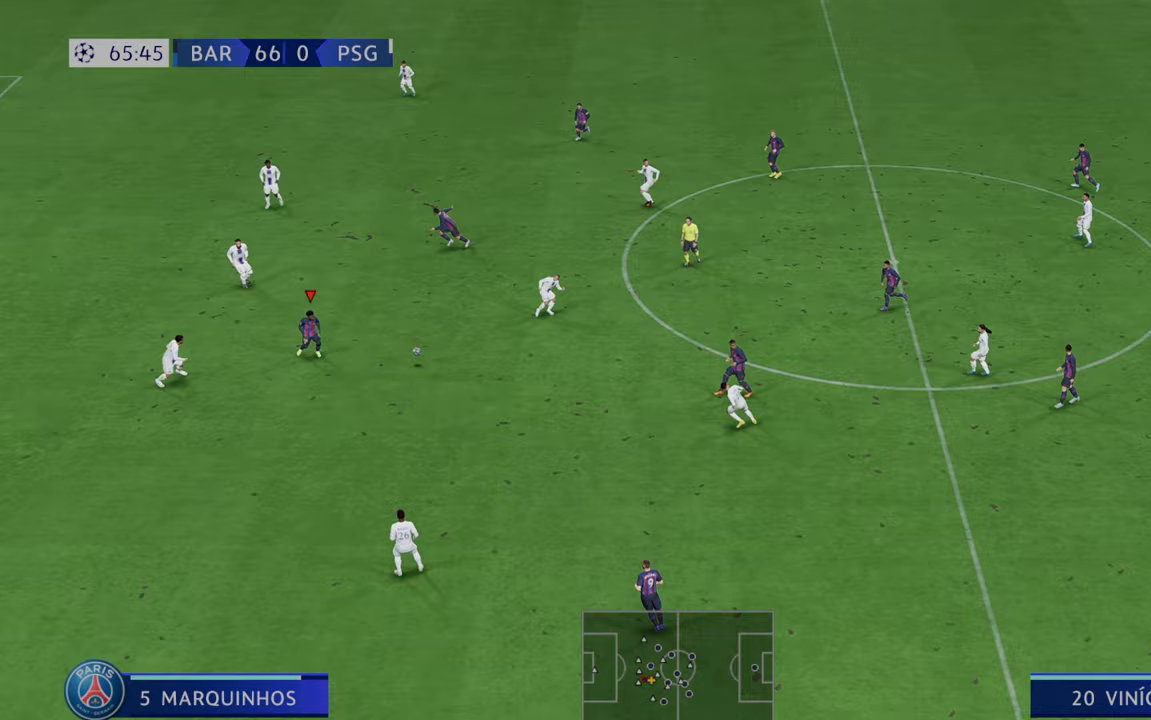
{"buttons": ["R2"], "left_stick": "down", "right_stick": "center", "events": [[50, "left_stick", "center"], [167, "left_stick", "down-right"], [350, "left_stick", "down"]]}
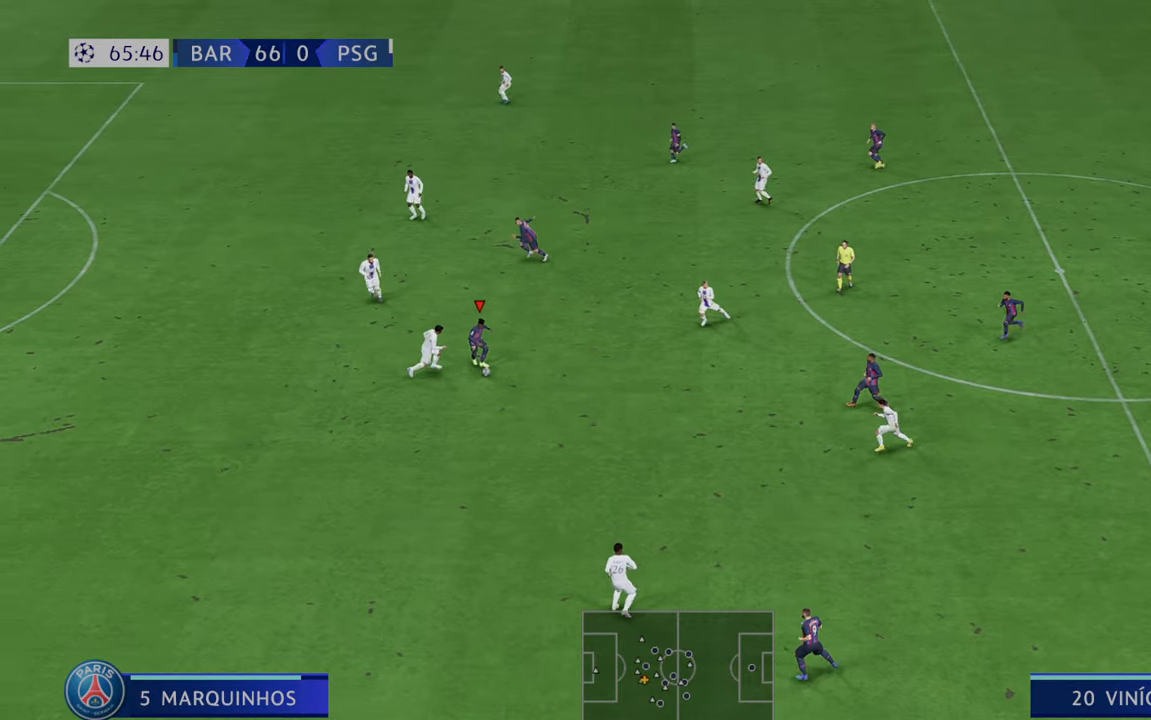
{"buttons": ["R2"], "left_stick": "down", "right_stick": "center", "events": [[17, "left_stick", "down-right"], [417, "left_stick", "down"]]}
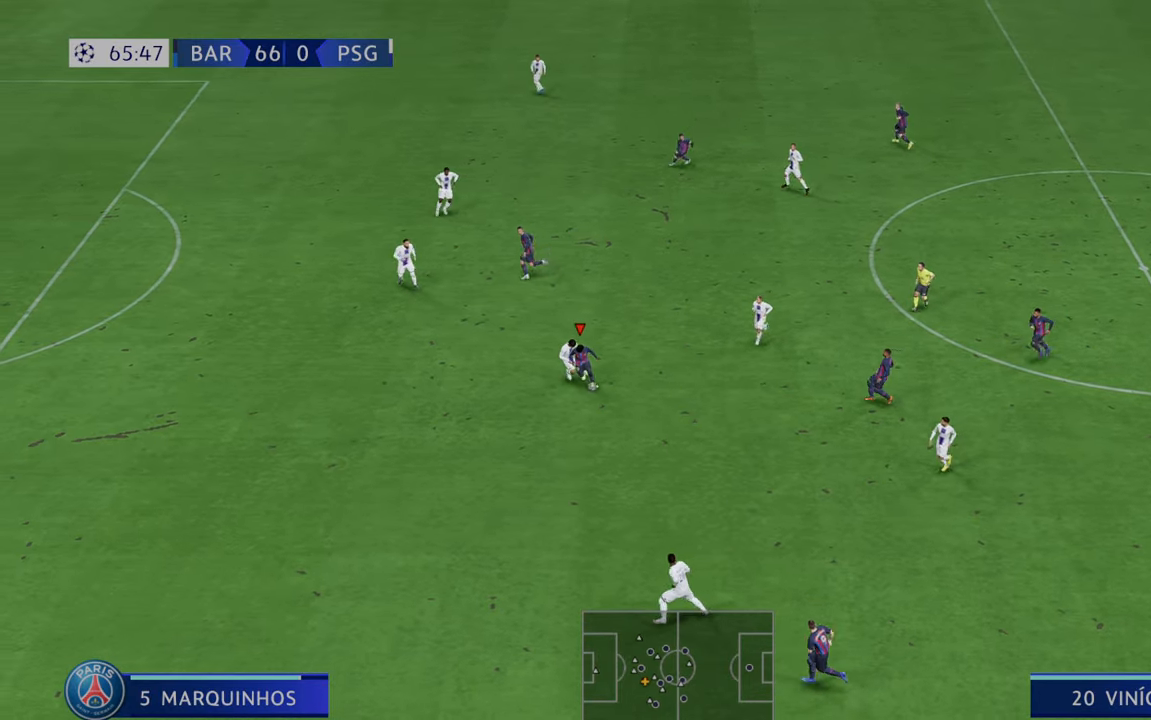
{"buttons": ["R2"], "left_stick": "down", "right_stick": "center", "events": []}
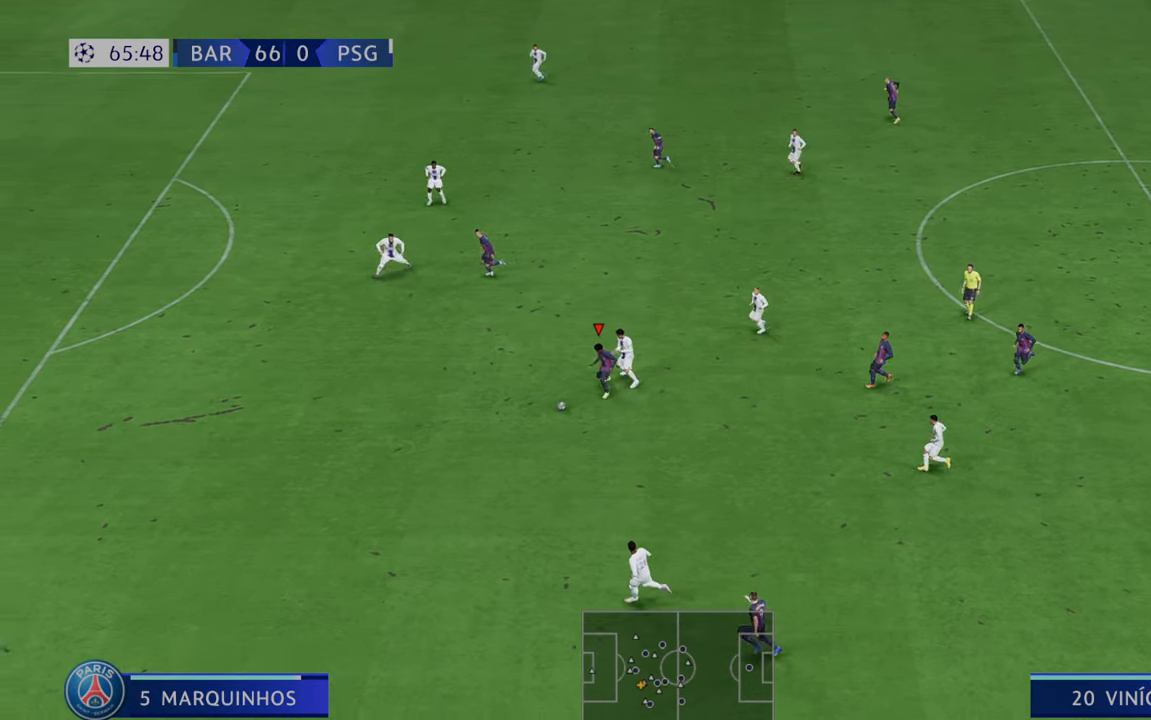
{"buttons": ["R2"], "left_stick": "center", "right_stick": "center", "events": [[33, "left_stick", "center"]]}
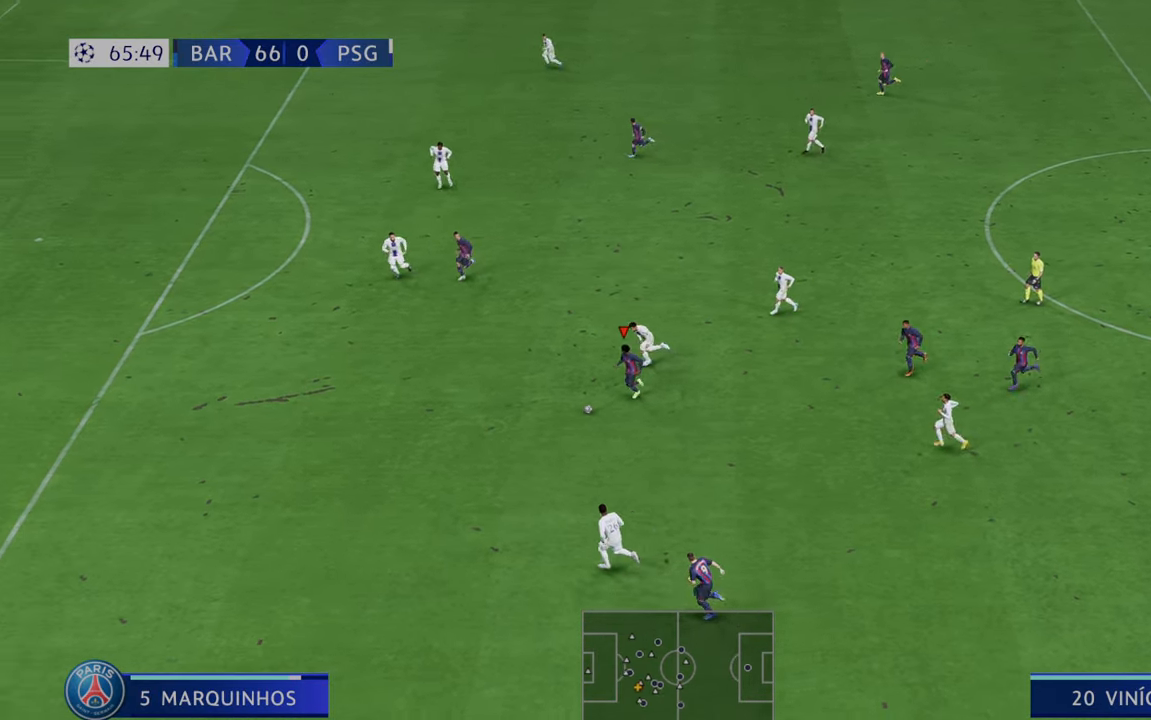
{"buttons": ["R2"], "left_stick": "center", "right_stick": "center", "events": []}
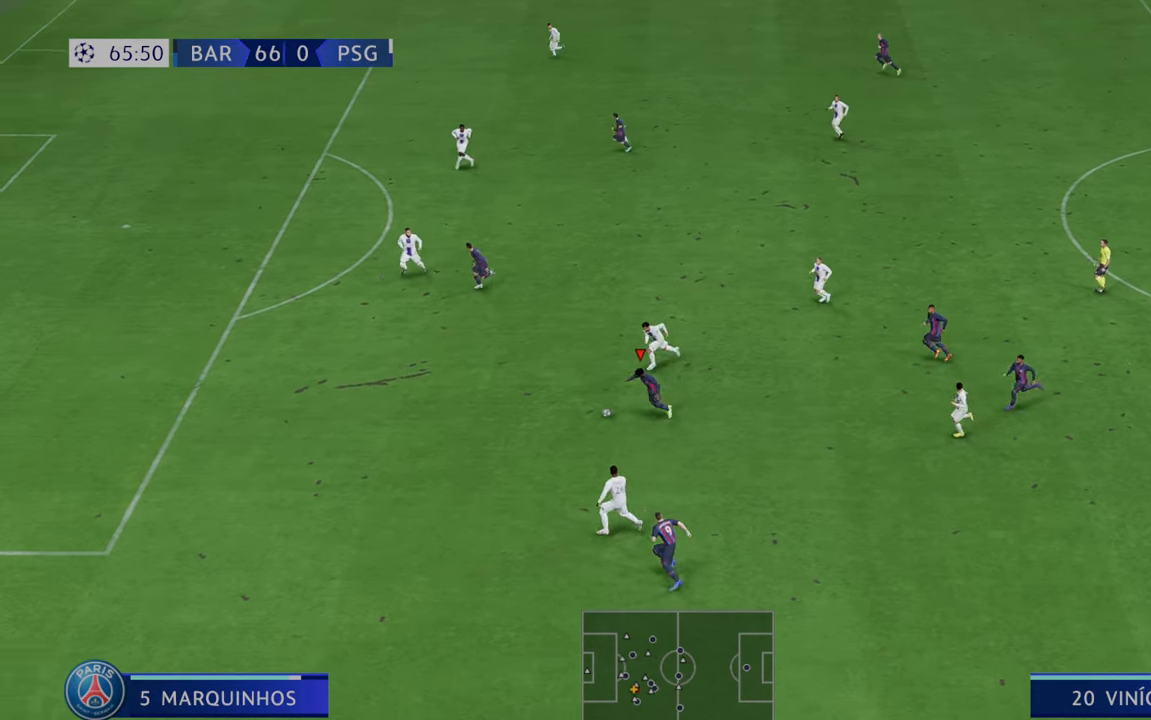
{"buttons": ["R2"], "left_stick": "center", "right_stick": "center", "events": []}